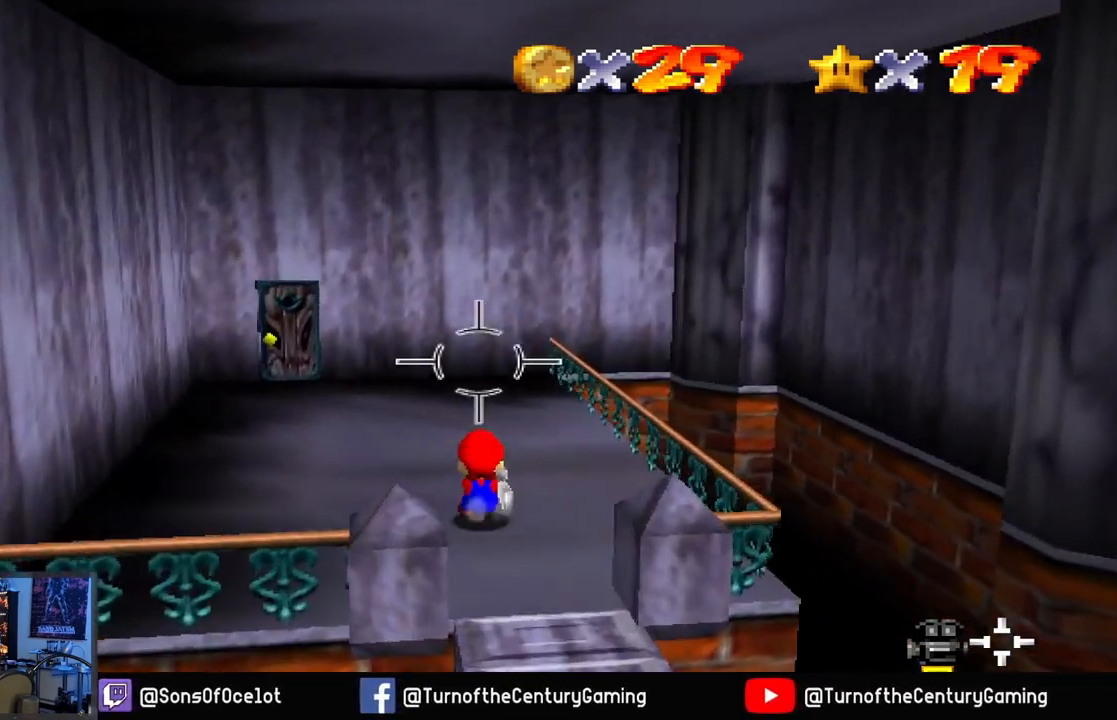
Gameplay with a controller (Xbox layout); each line is a JSON object with the inputs held at the frame after it. "events" lists button and stick changes between this image and that frame as [ms after this image, input, new state], when the widget could be followed in between.
{"buttons": [], "left_stick": "up-left", "right_stick": "center", "events": []}
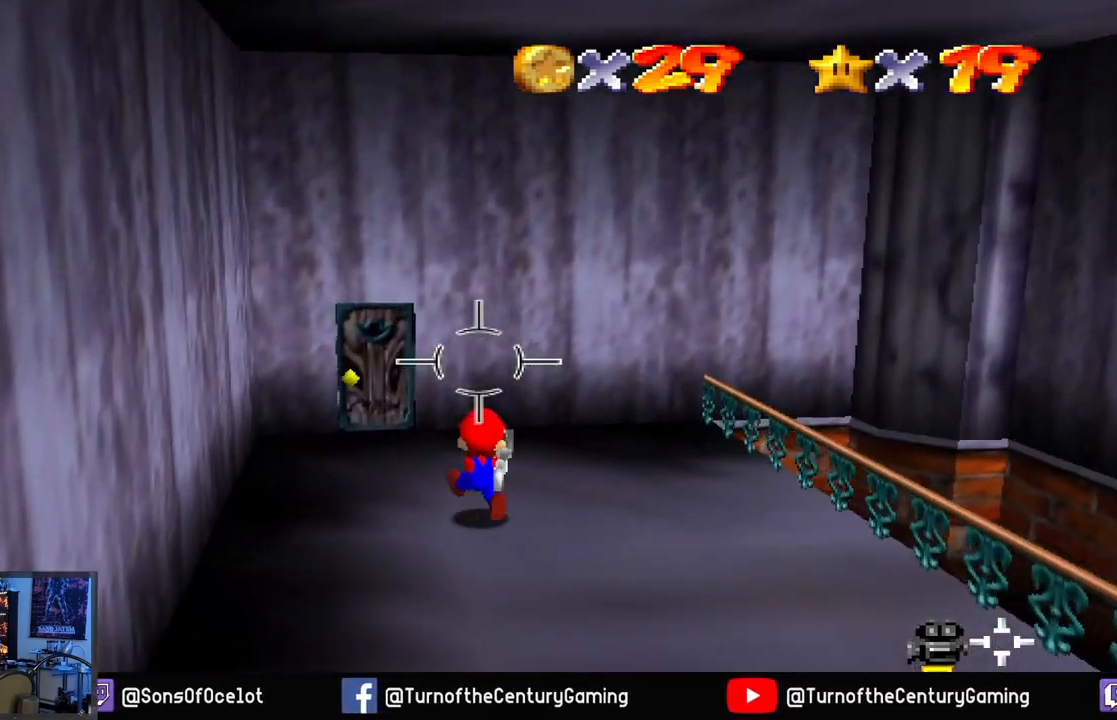
{"buttons": [], "left_stick": "up-left", "right_stick": "center", "events": []}
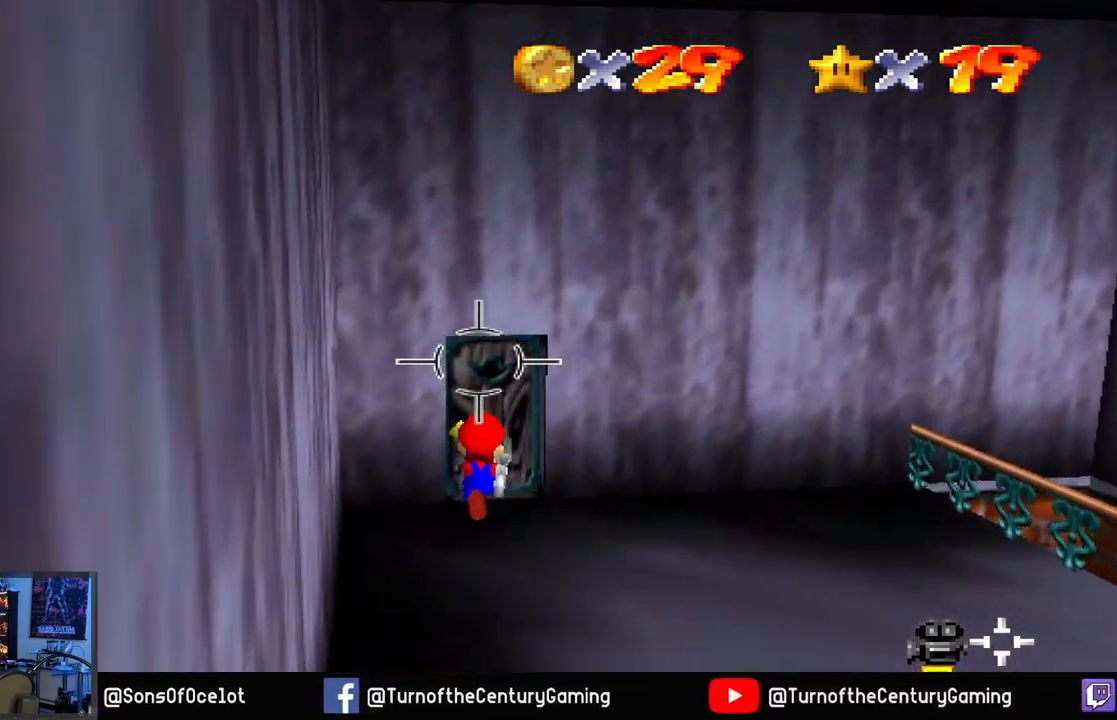
{"buttons": [], "left_stick": "center", "right_stick": "center", "events": [[50, "left_stick", "up"], [367, "left_stick", "center"]]}
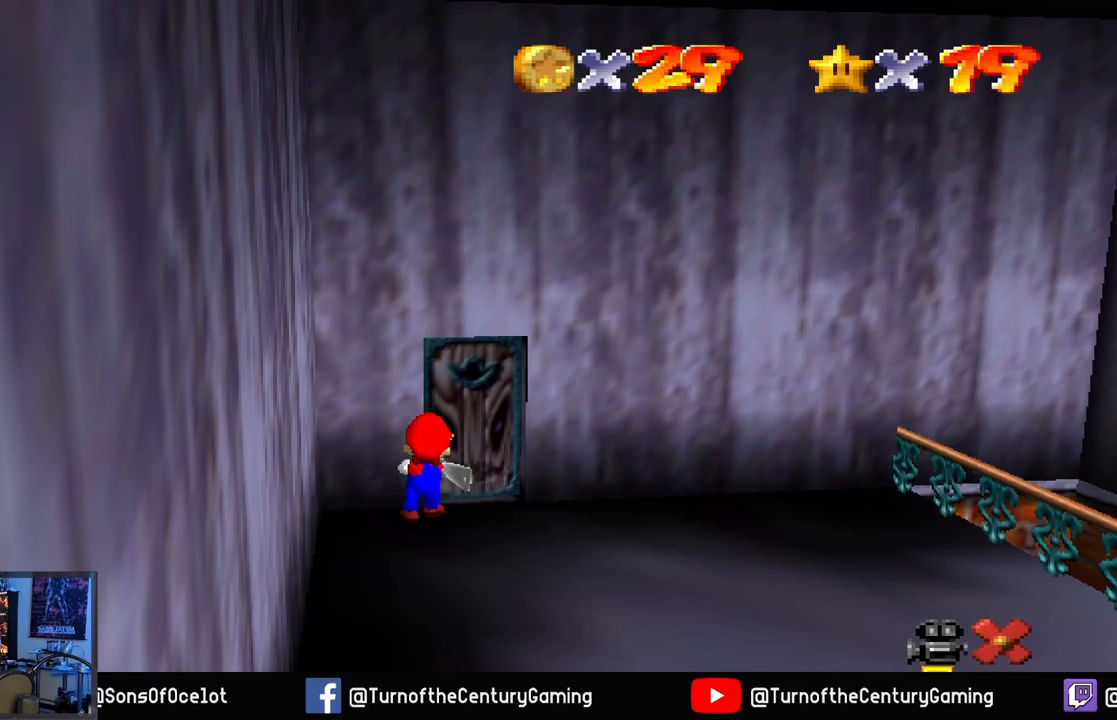
{"buttons": [], "left_stick": "center", "right_stick": "center", "events": []}
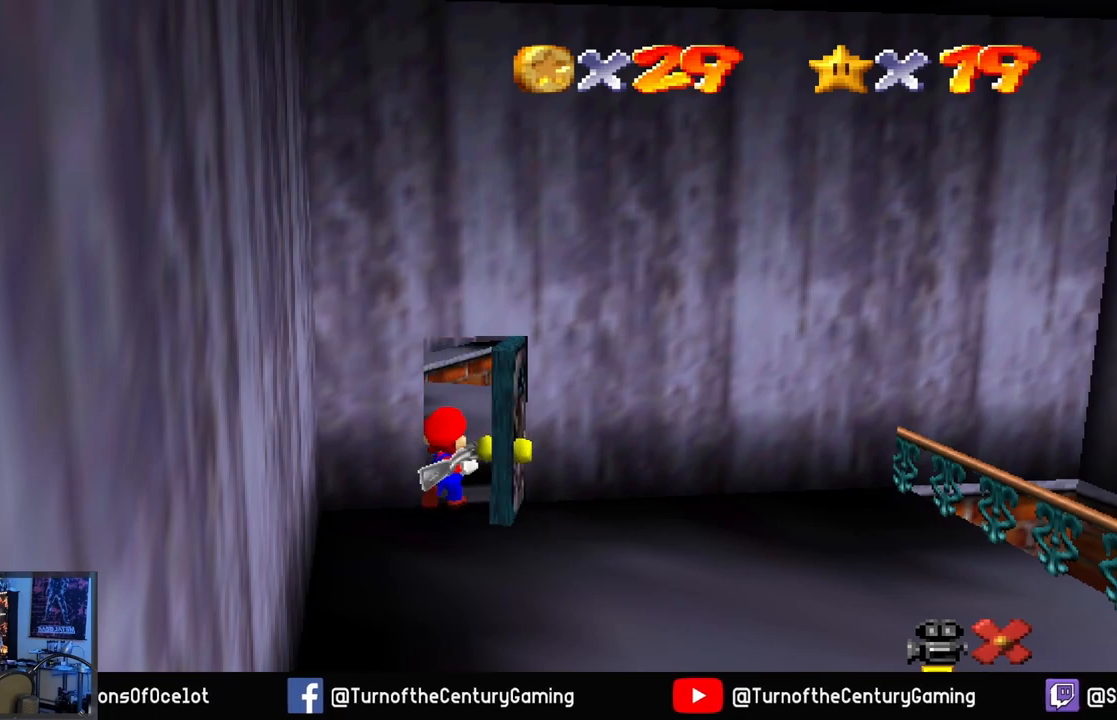
{"buttons": [], "left_stick": "center", "right_stick": "center", "events": []}
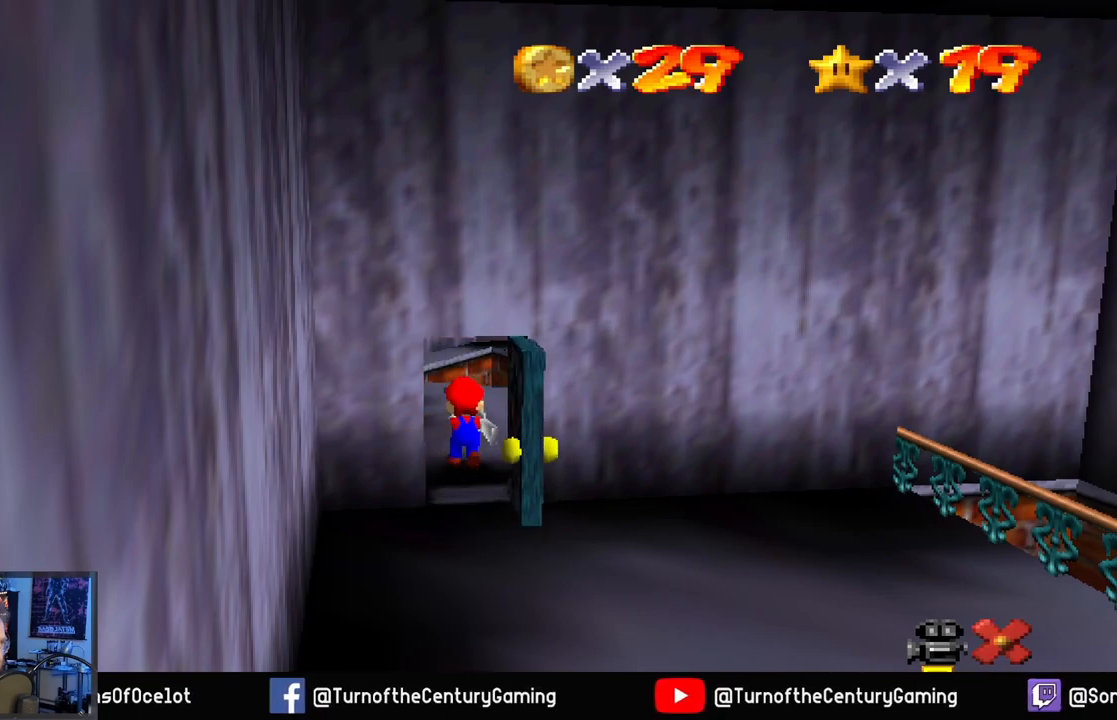
{"buttons": [], "left_stick": "center", "right_stick": "center", "events": []}
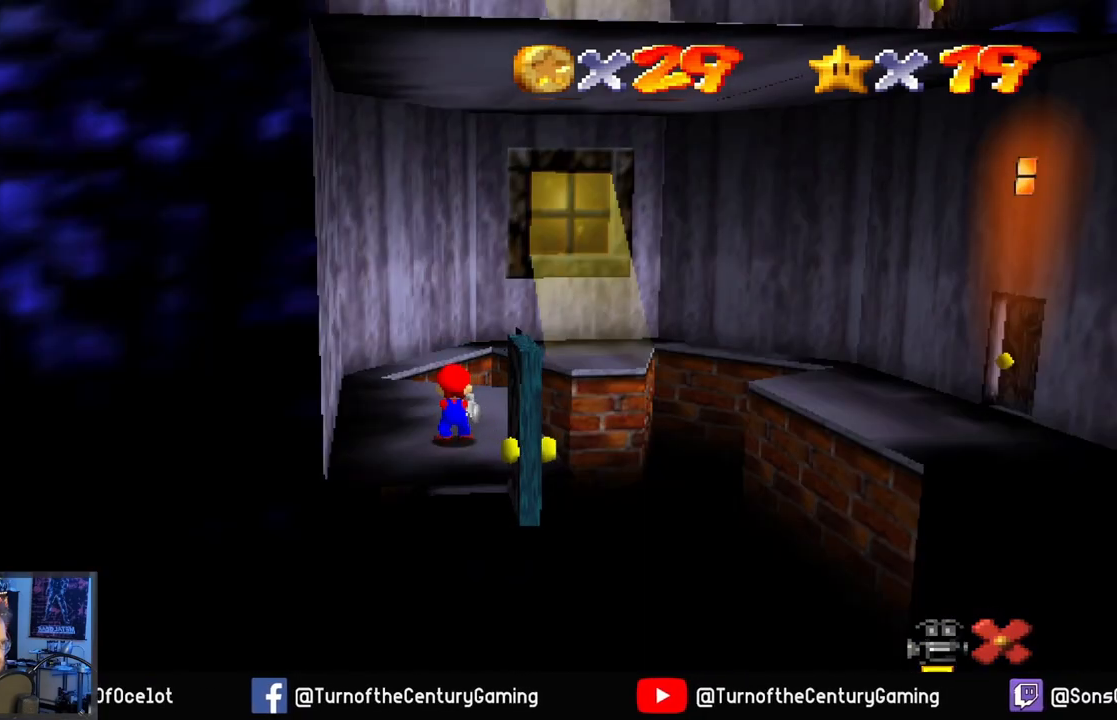
{"buttons": [], "left_stick": "center", "right_stick": "right", "events": [[301, "right_stick", "right"]]}
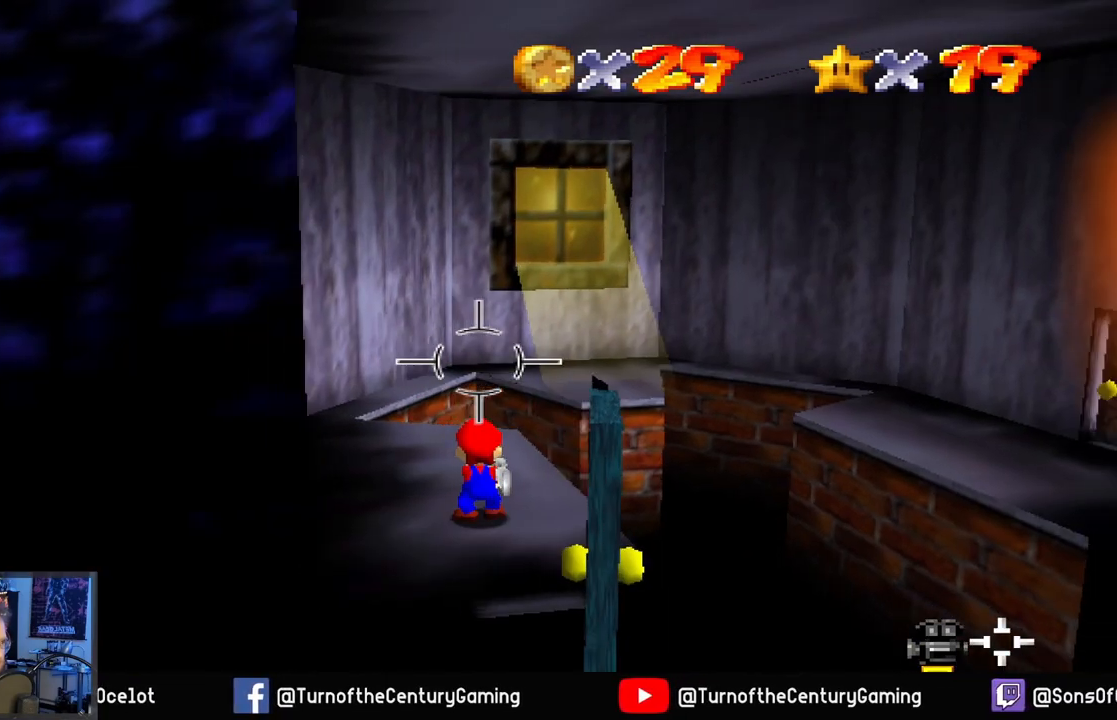
{"buttons": [], "left_stick": "center", "right_stick": "center", "events": [[384, "right_stick", "center"]]}
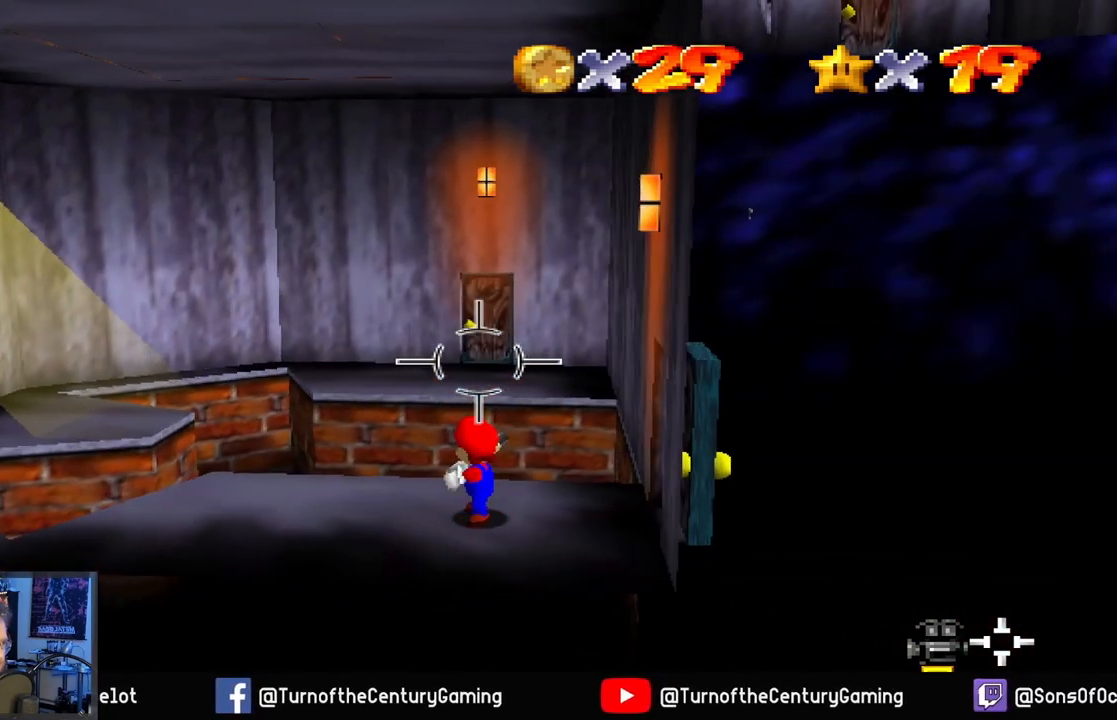
{"buttons": [], "left_stick": "down", "right_stick": "center", "events": [[150, "left_stick", "down"]]}
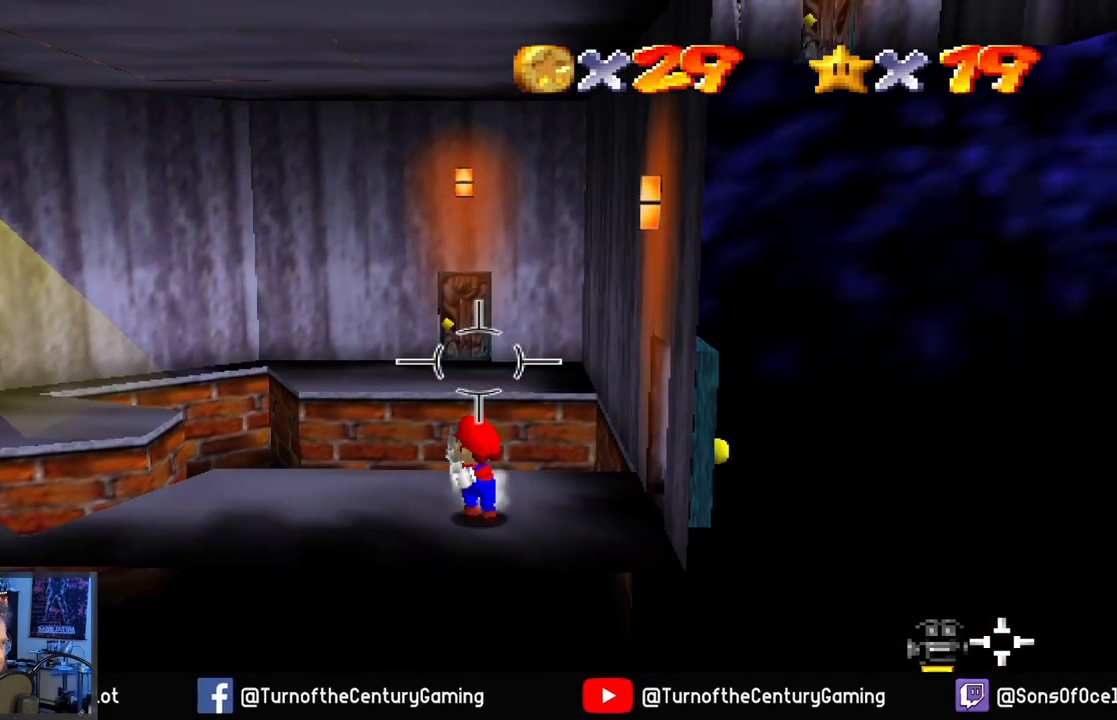
{"buttons": [], "left_stick": "up", "right_stick": "center", "events": [[150, "left_stick", "center"], [450, "left_stick", "up"]]}
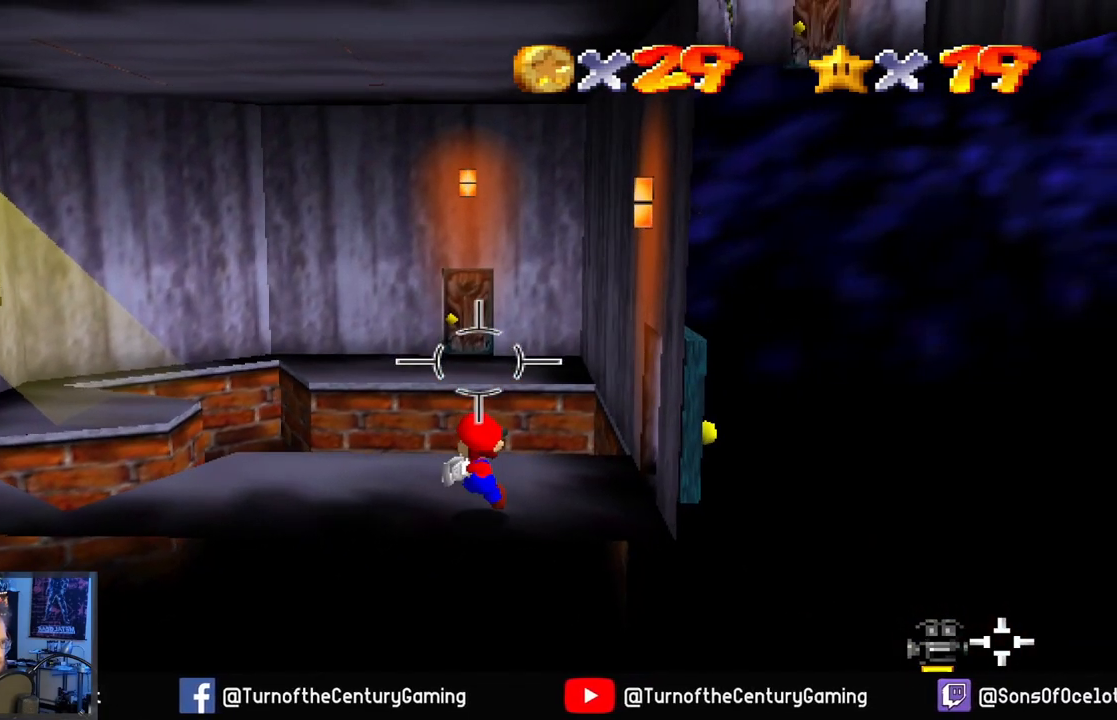
{"buttons": [], "left_stick": "up", "right_stick": "center", "events": []}
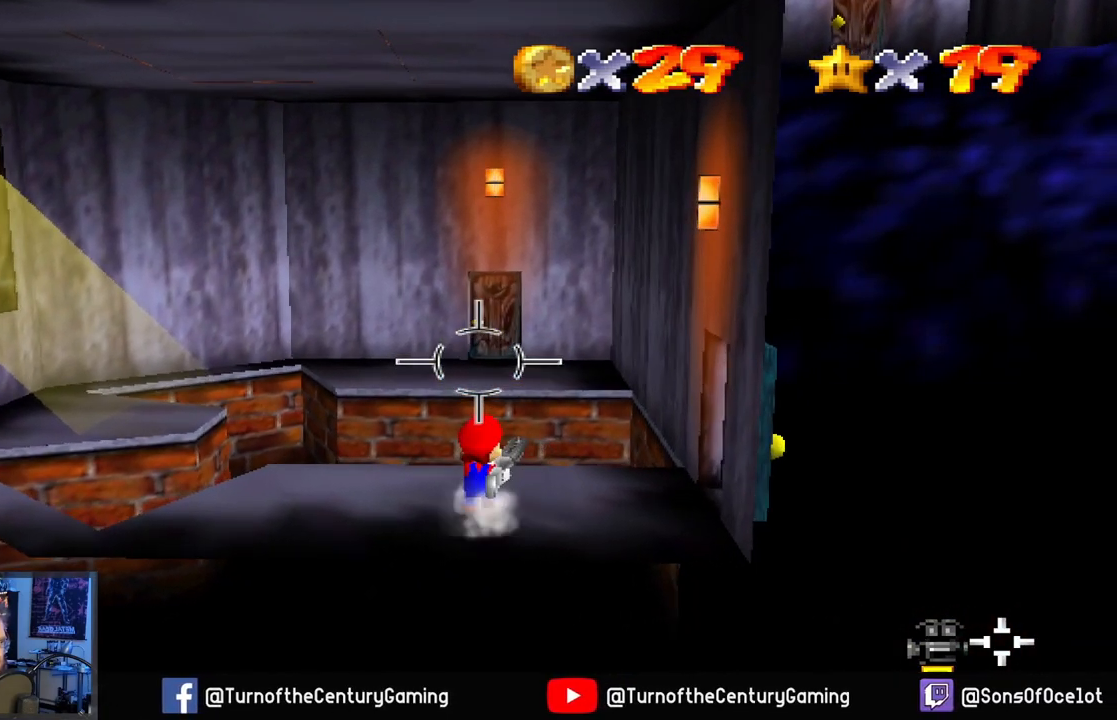
{"buttons": ["A", "L2"], "left_stick": "up", "right_stick": "center", "events": [[150, "L2", "down"], [184, "A", "down"]]}
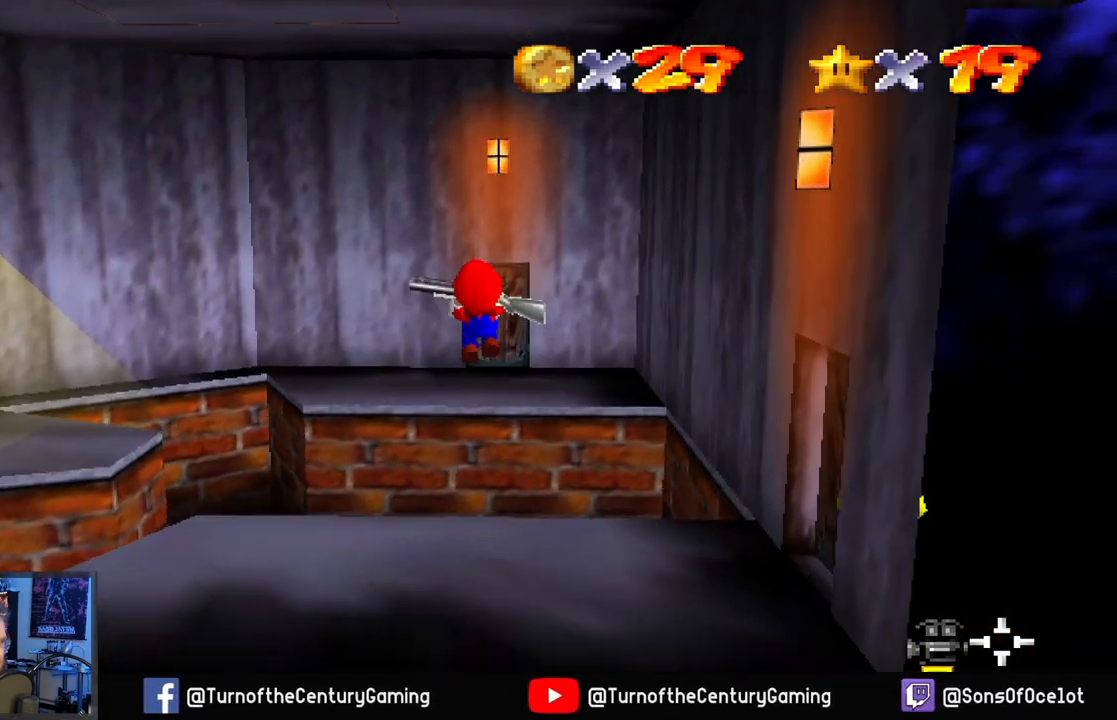
{"buttons": [], "left_stick": "up", "right_stick": "center", "events": [[166, "A", "up"], [183, "L2", "up"]]}
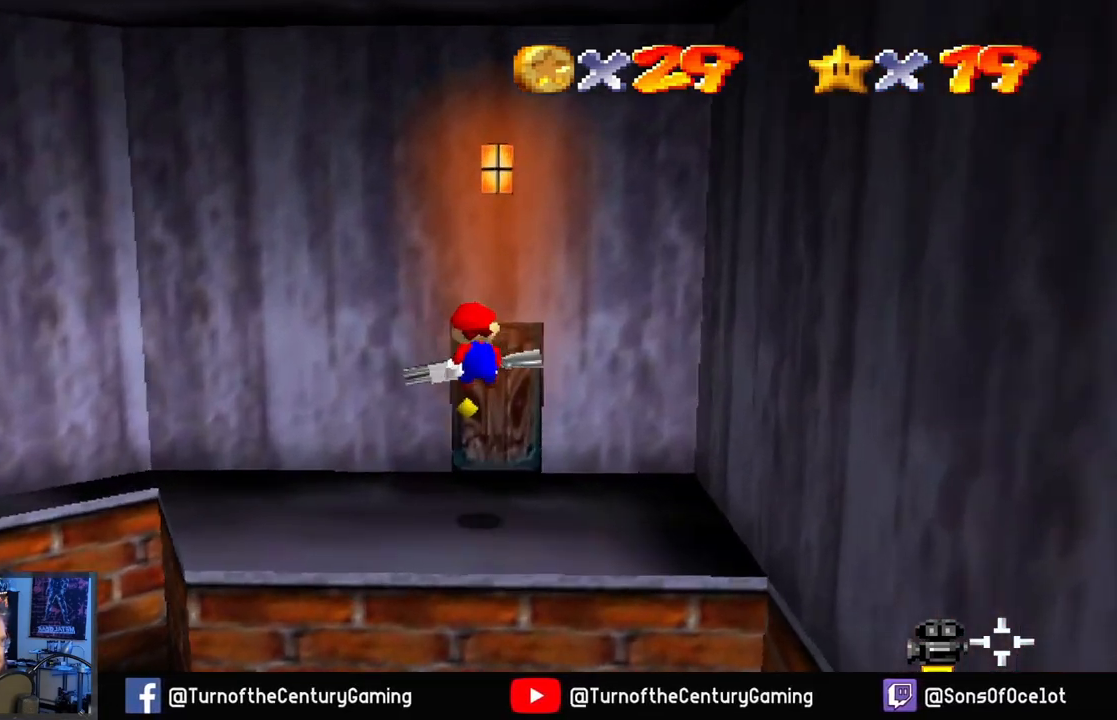
{"buttons": [], "left_stick": "up", "right_stick": "center", "events": []}
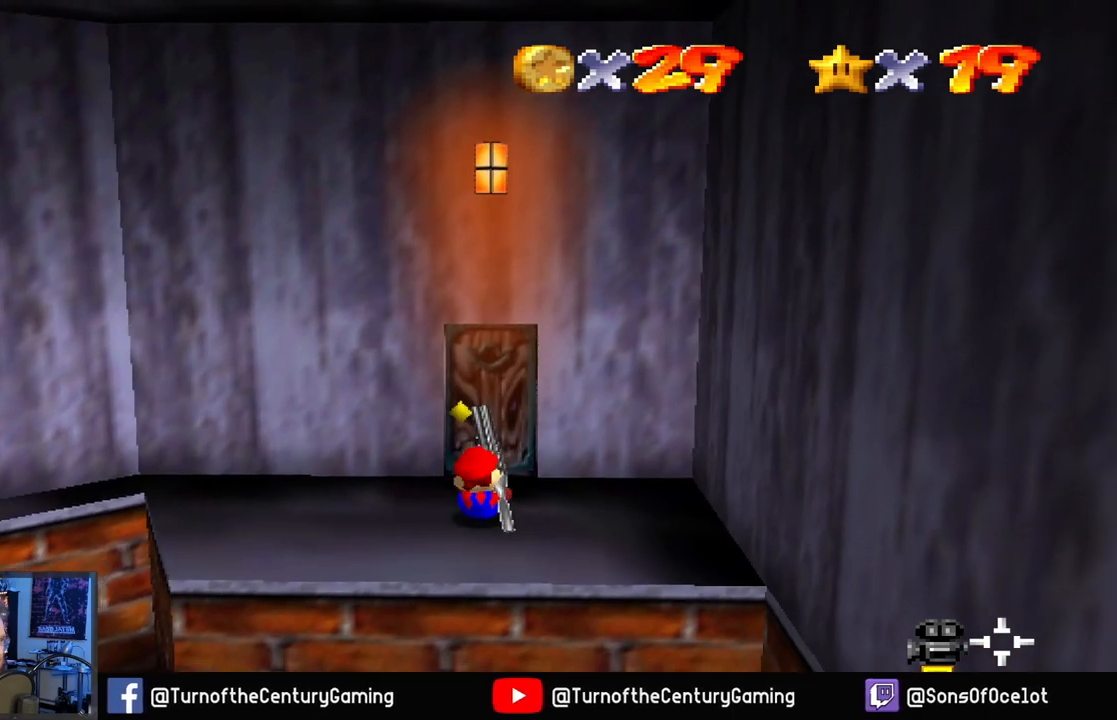
{"buttons": [], "left_stick": "up", "right_stick": "center", "events": []}
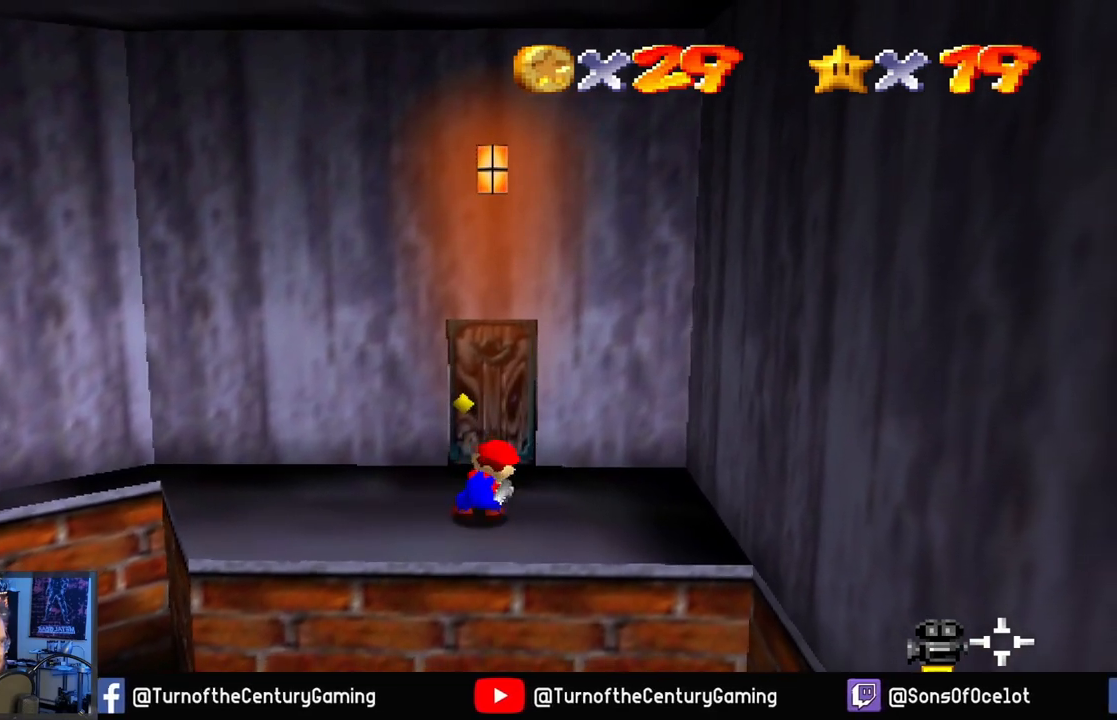
{"buttons": [], "left_stick": "up", "right_stick": "center", "events": []}
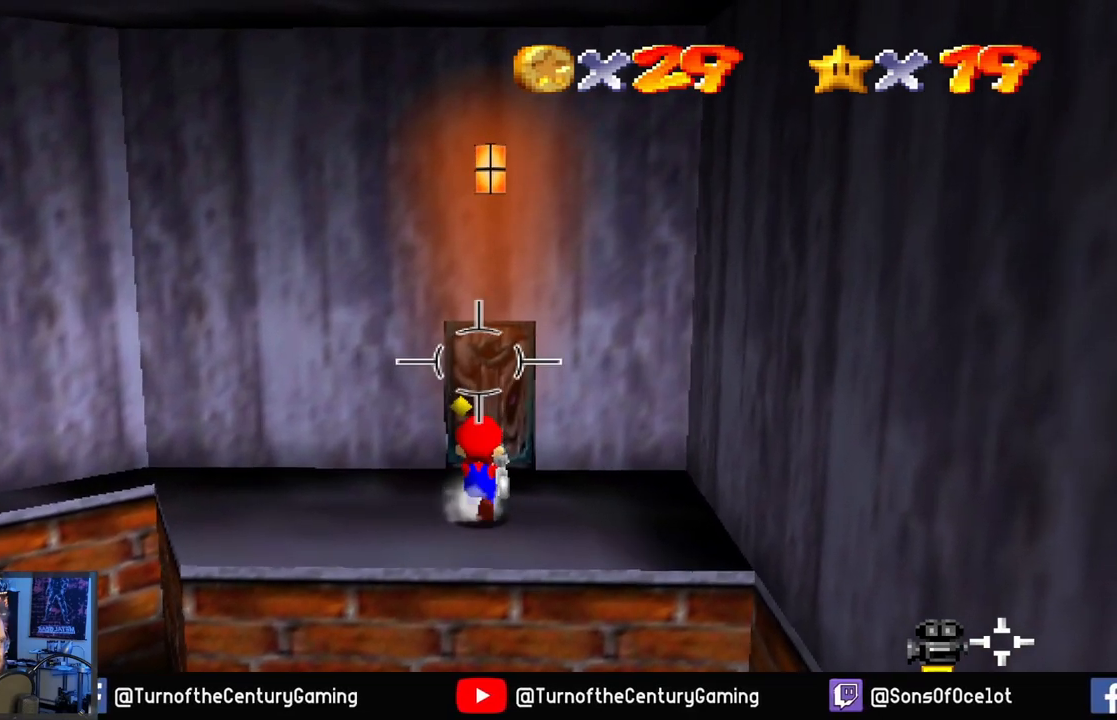
{"buttons": [], "left_stick": "up", "right_stick": "center", "events": []}
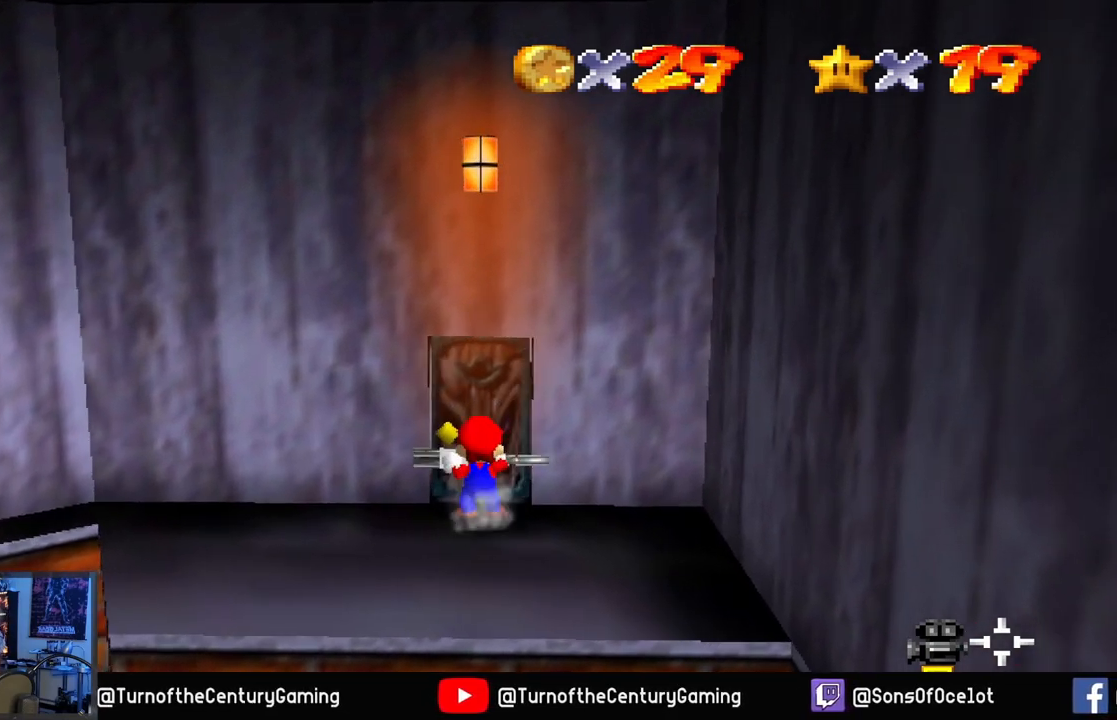
{"buttons": [], "left_stick": "center", "right_stick": "center", "events": [[267, "left_stick", "center"]]}
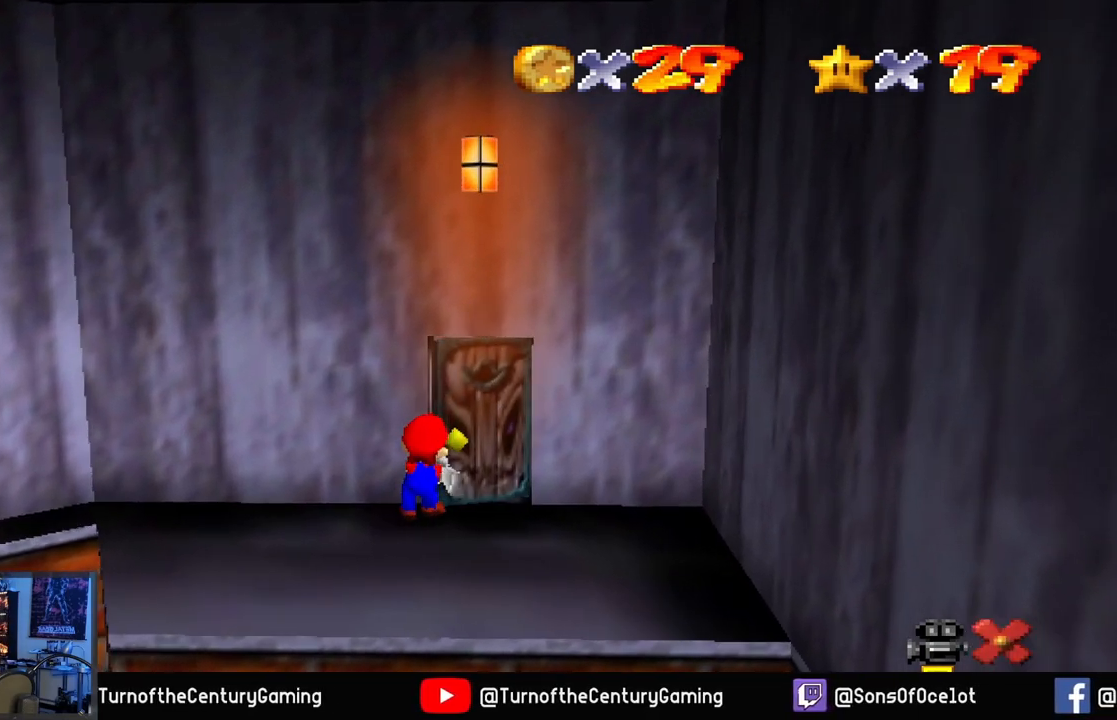
{"buttons": [], "left_stick": "center", "right_stick": "center", "events": []}
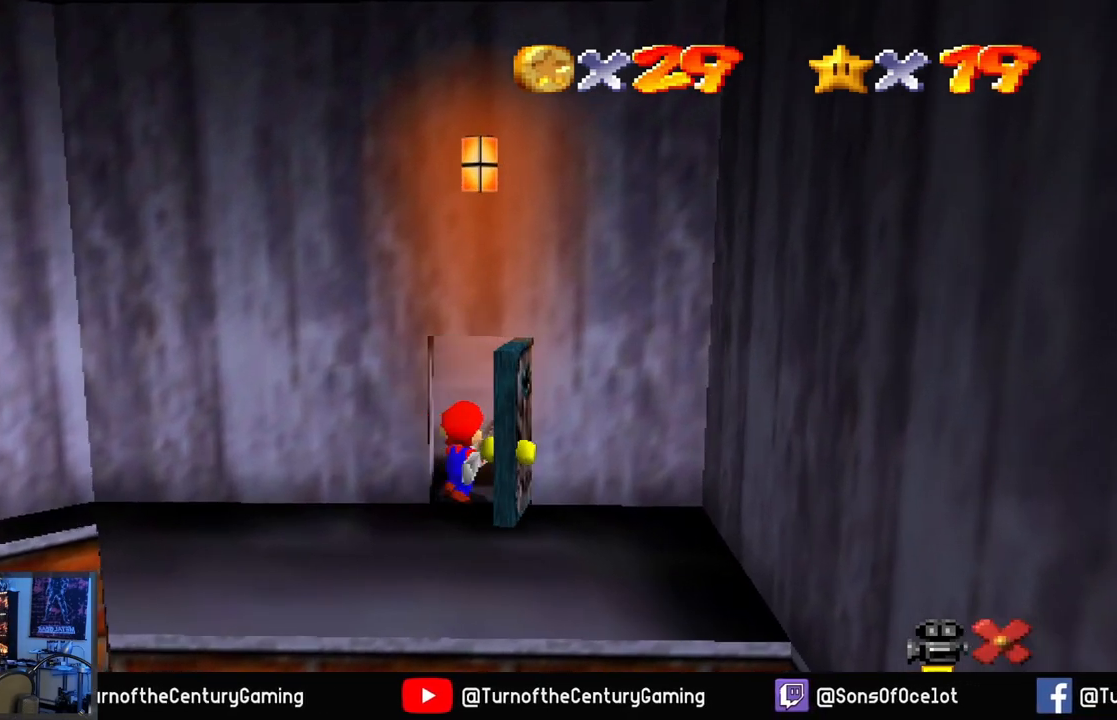
{"buttons": [], "left_stick": "center", "right_stick": "center", "events": []}
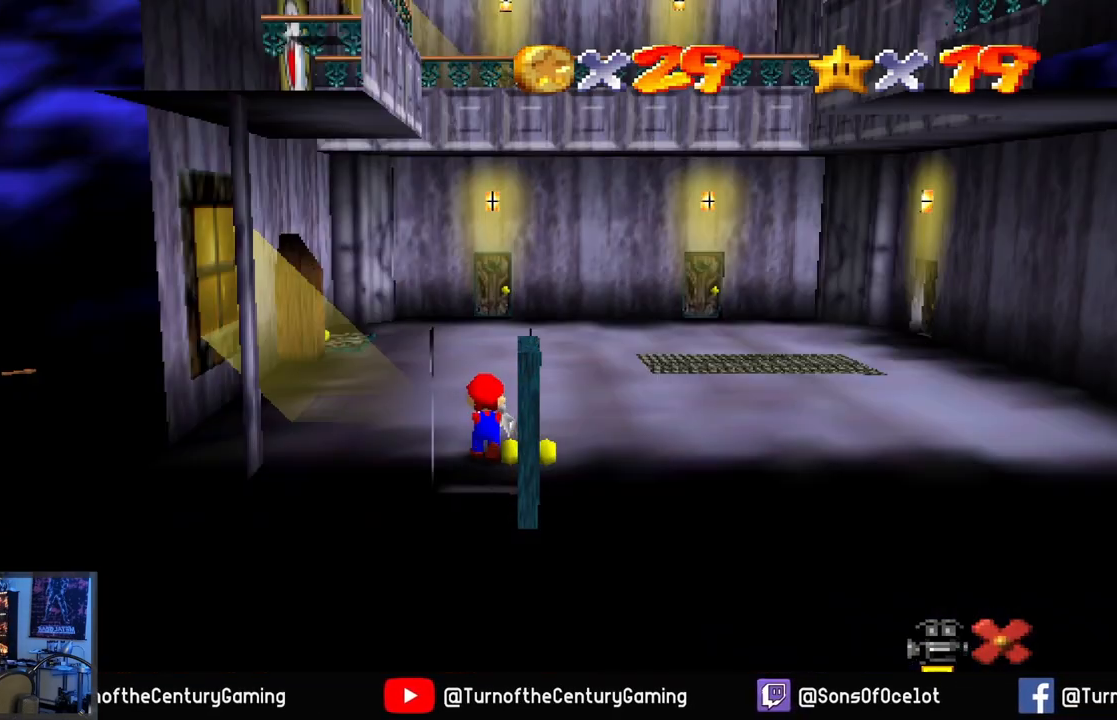
{"buttons": [], "left_stick": "center", "right_stick": "center", "events": []}
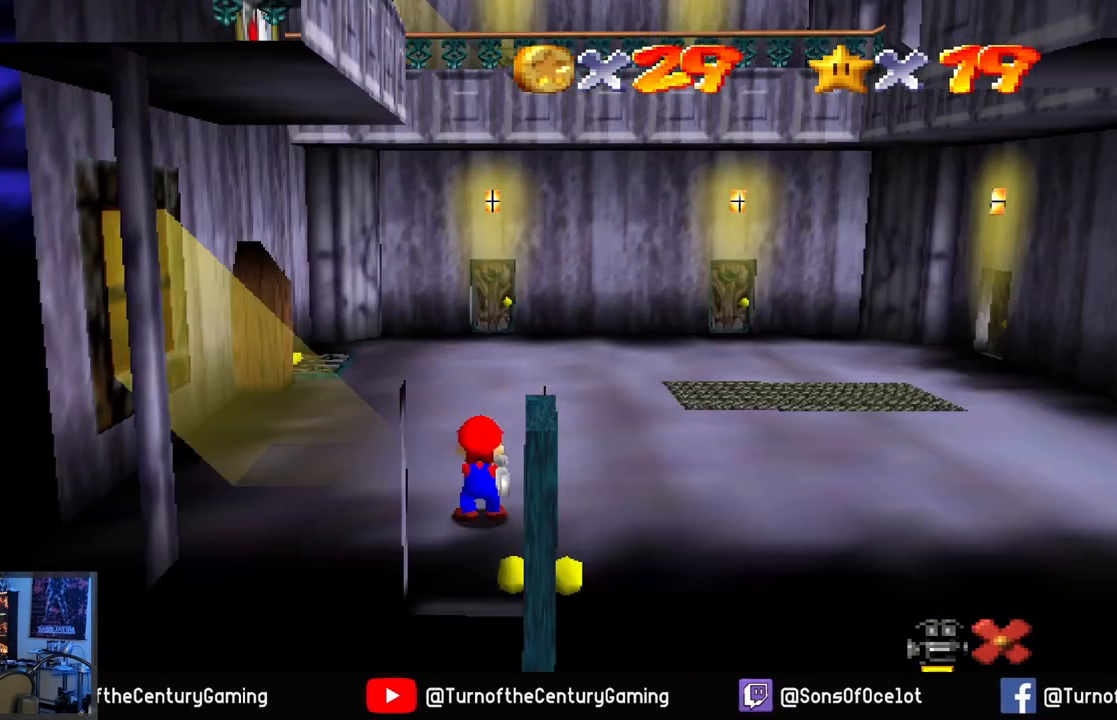
{"buttons": [], "left_stick": "up-right", "right_stick": "center", "events": [[117, "left_stick", "up-right"]]}
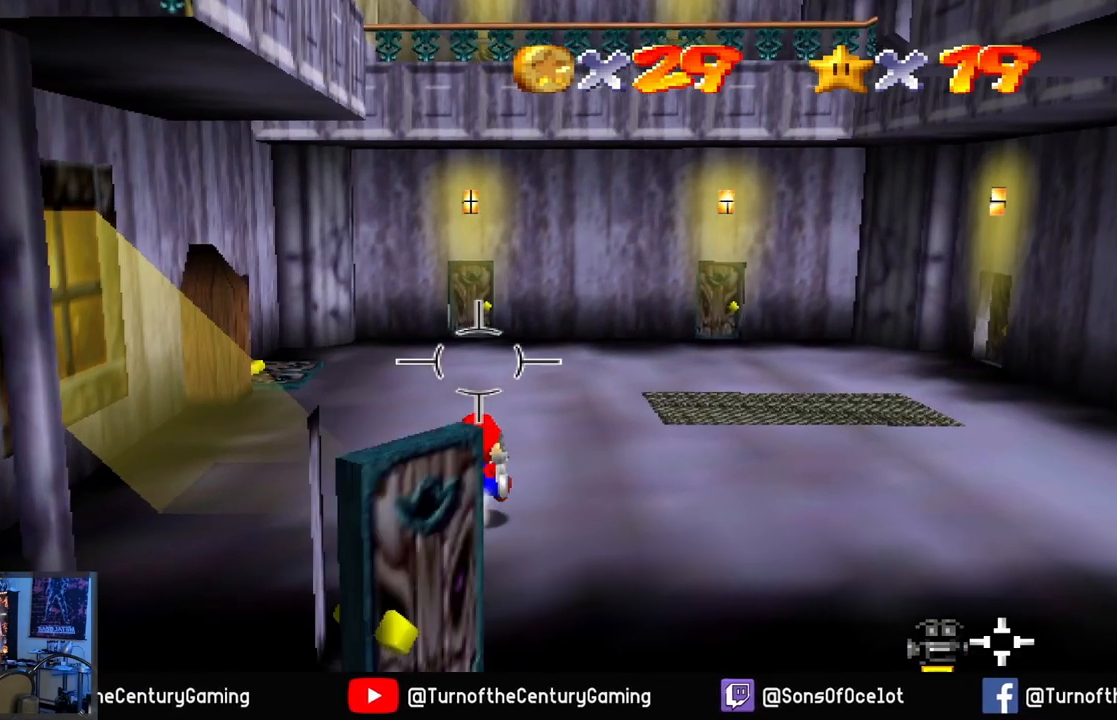
{"buttons": [], "left_stick": "up-right", "right_stick": "right", "events": [[50, "right_stick", "right"]]}
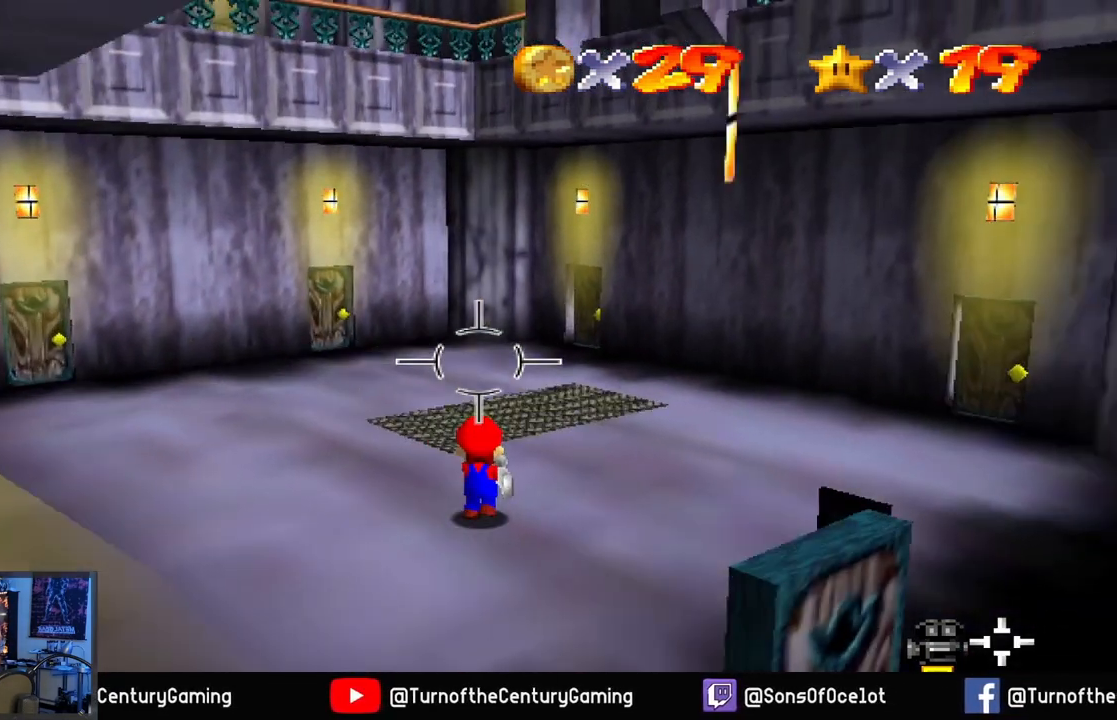
{"buttons": [], "left_stick": "up", "right_stick": "center", "events": [[50, "right_stick", "center"], [67, "left_stick", "up"]]}
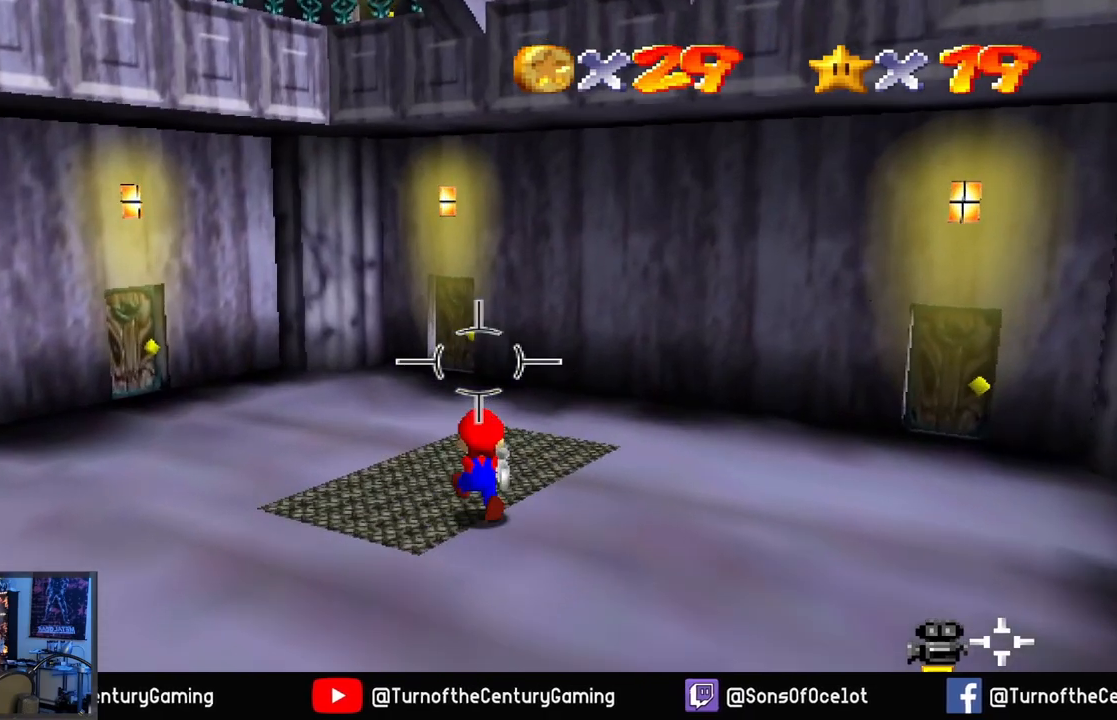
{"buttons": [], "left_stick": "up", "right_stick": "center", "events": []}
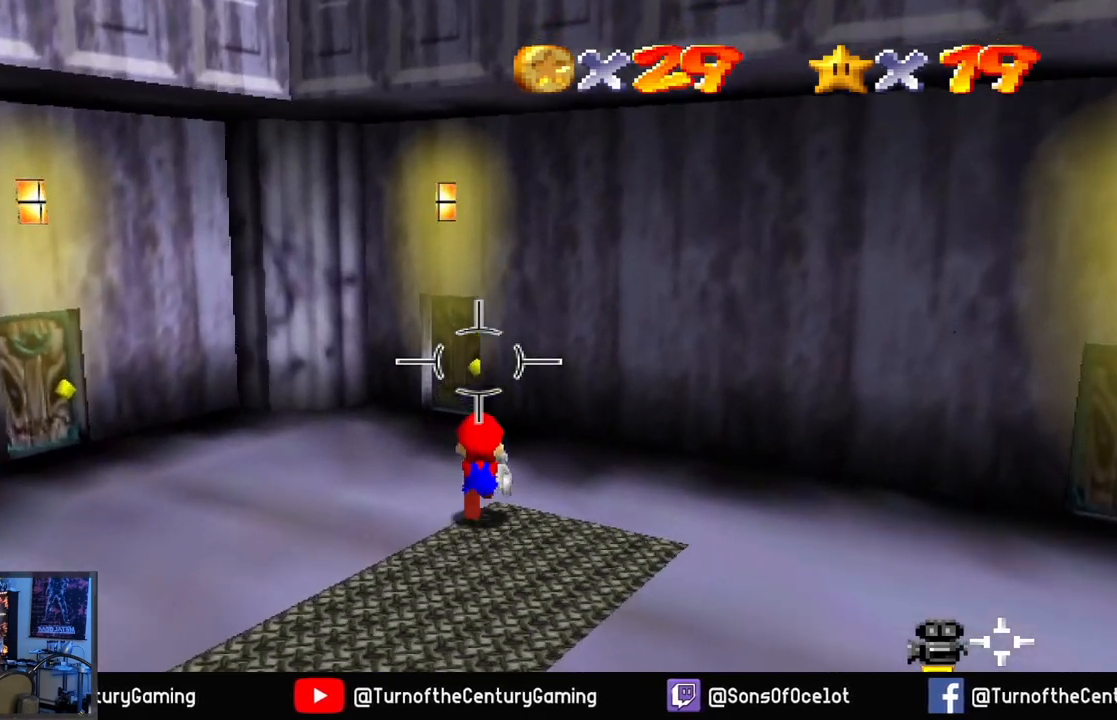
{"buttons": [], "left_stick": "up", "right_stick": "right", "events": [[501, "right_stick", "right"]]}
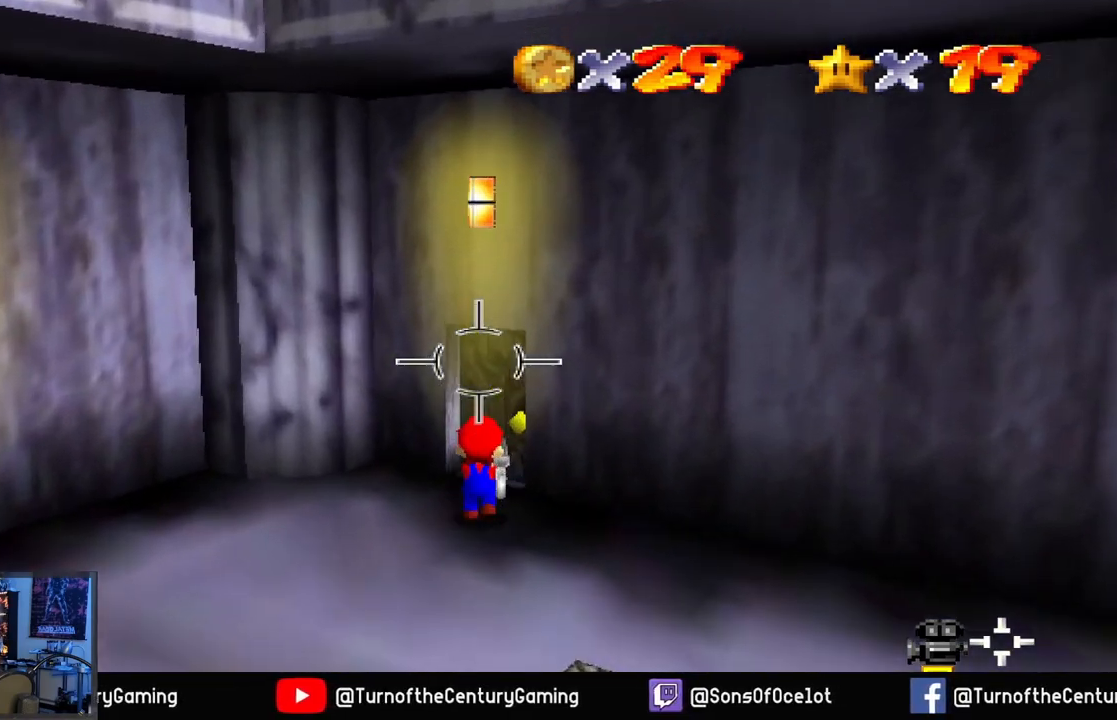
{"buttons": [], "left_stick": "up", "right_stick": "center", "events": [[267, "right_stick", "center"]]}
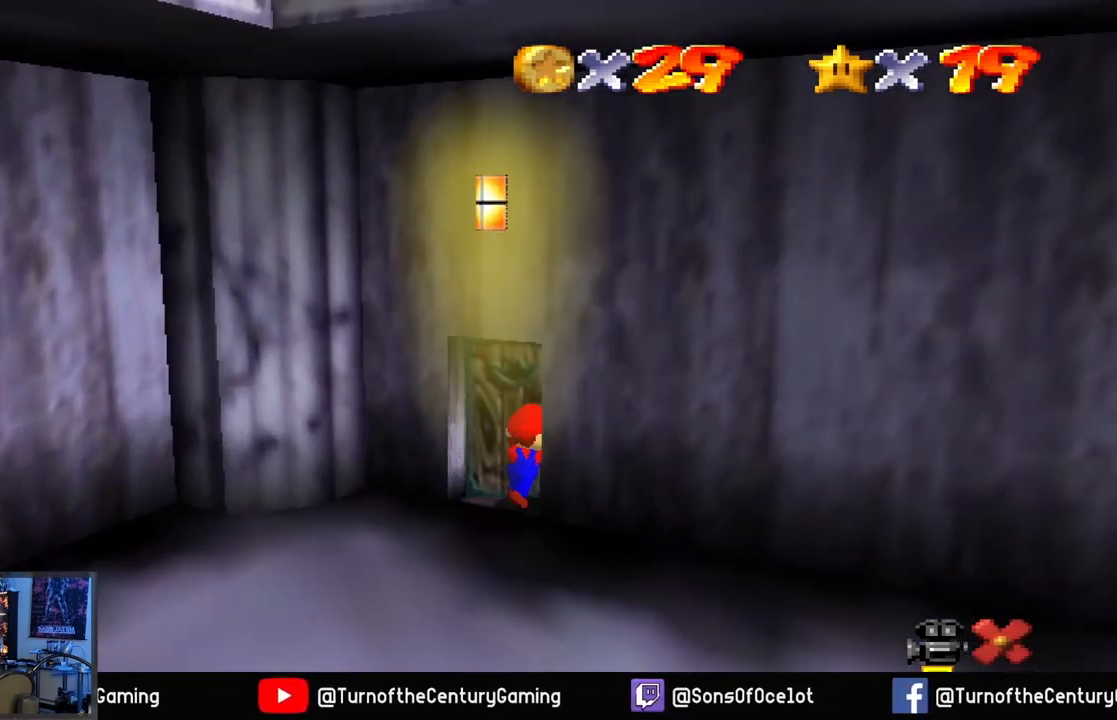
{"buttons": [], "left_stick": "center", "right_stick": "center", "events": [[50, "left_stick", "center"]]}